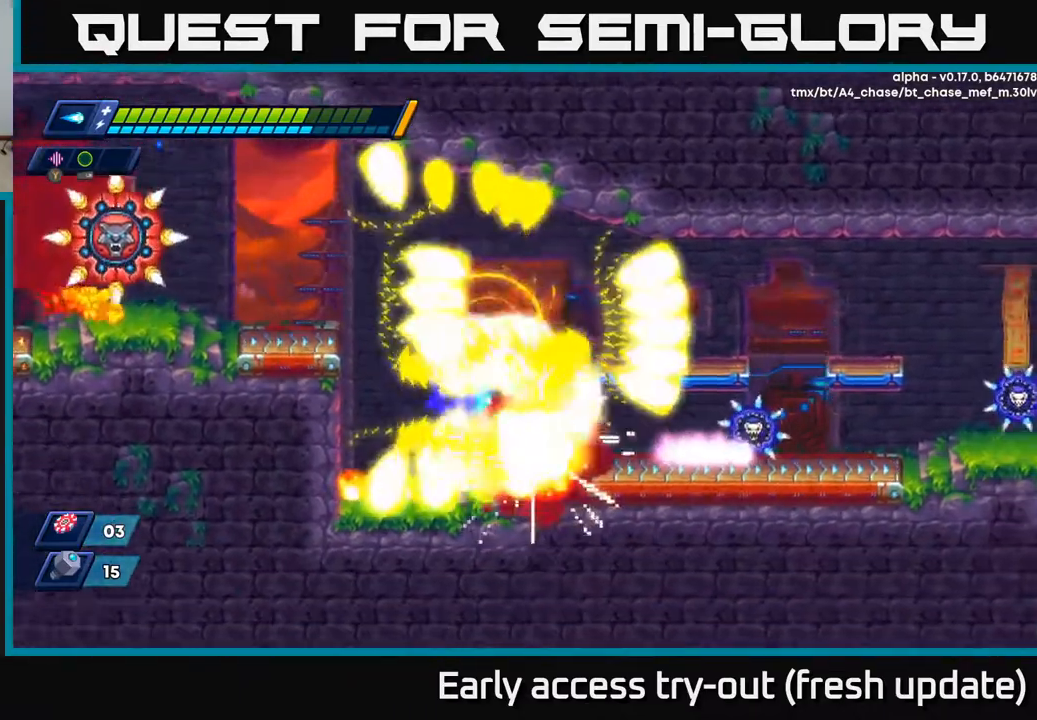
Gameplay with a controller (Xbox layout); each line is a JSON object with the inputs held at the frame after it. "events" lists button and stick changes between this image and that frame as [ms after this image, input, new state], when the widget could be followed in between.
{"buttons": ["DPAD_RIGHT"], "left_stick": "center", "right_stick": "center", "events": [[50, "DPAD_RIGHT", "up"], [50, "X", "up"], [117, "X", "down"], [167, "DPAD_RIGHT", "down"], [217, "X", "up"], [300, "X", "down"], [333, "A", "down"], [350, "R2", "down"], [383, "X", "up"], [467, "A", "up"], [467, "R2", "up"]]}
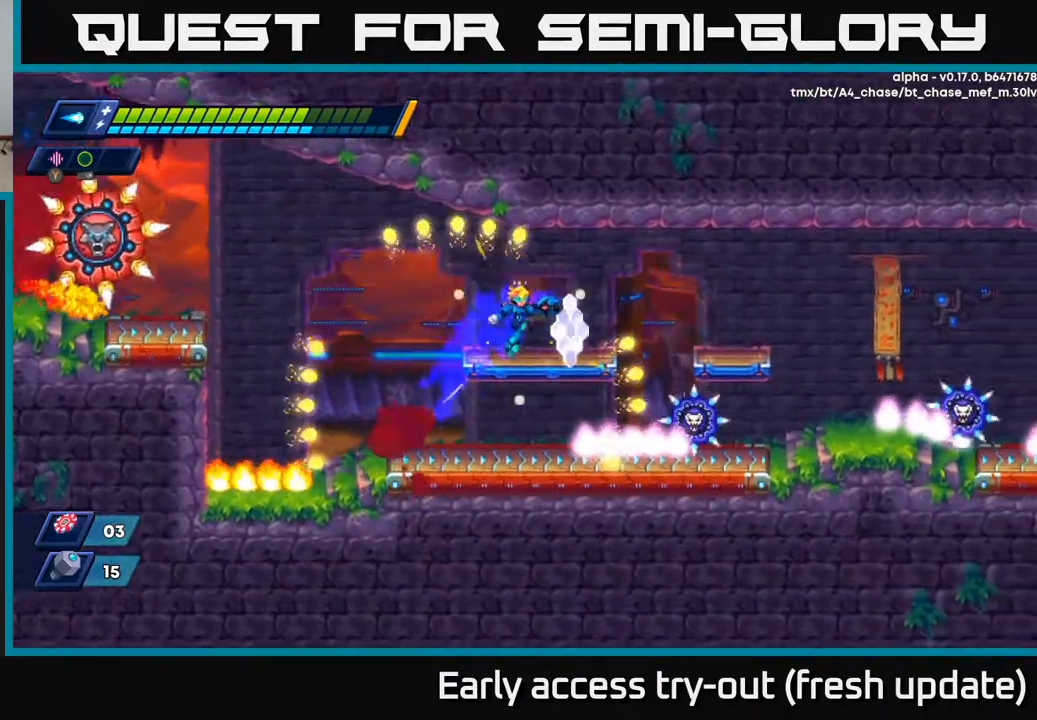
{"buttons": ["X", "DPAD_RIGHT"], "left_stick": "center", "right_stick": "center", "events": [[50, "DPAD_RIGHT", "up"], [300, "X", "down"], [367, "X", "up"], [450, "X", "down"], [500, "DPAD_RIGHT", "down"]]}
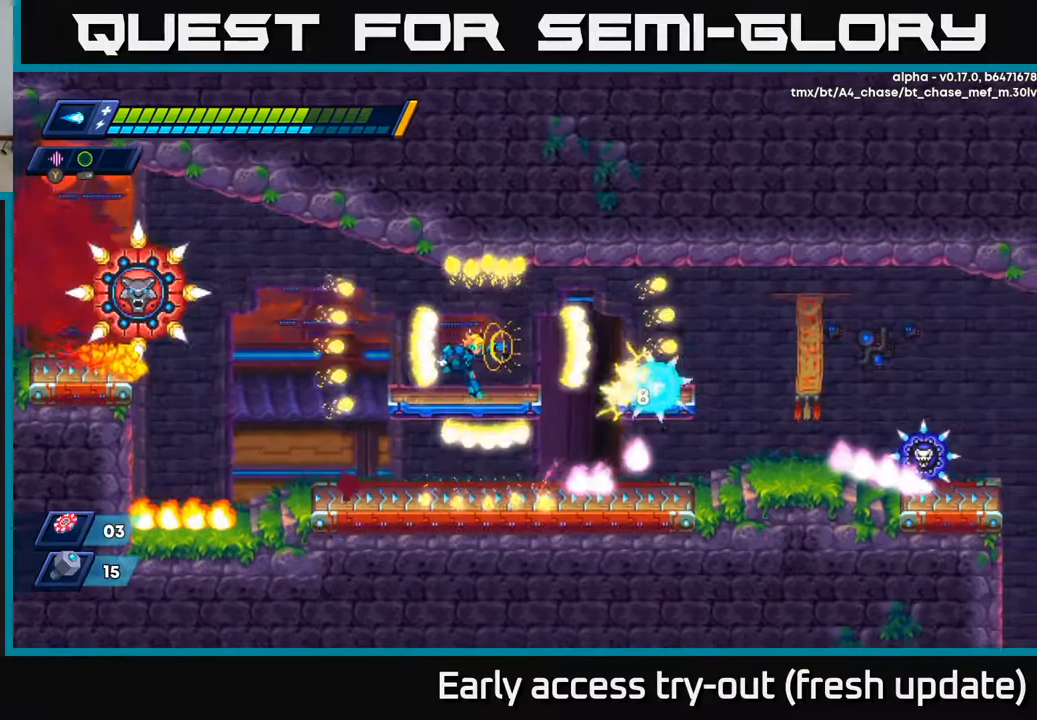
{"buttons": ["DPAD_RIGHT"], "left_stick": "center", "right_stick": "center", "events": [[33, "X", "up"], [133, "X", "down"], [200, "X", "up"], [267, "DPAD_RIGHT", "up"], [267, "X", "down"], [350, "X", "up"], [400, "X", "down"], [417, "DPAD_RIGHT", "down"], [500, "X", "up"]]}
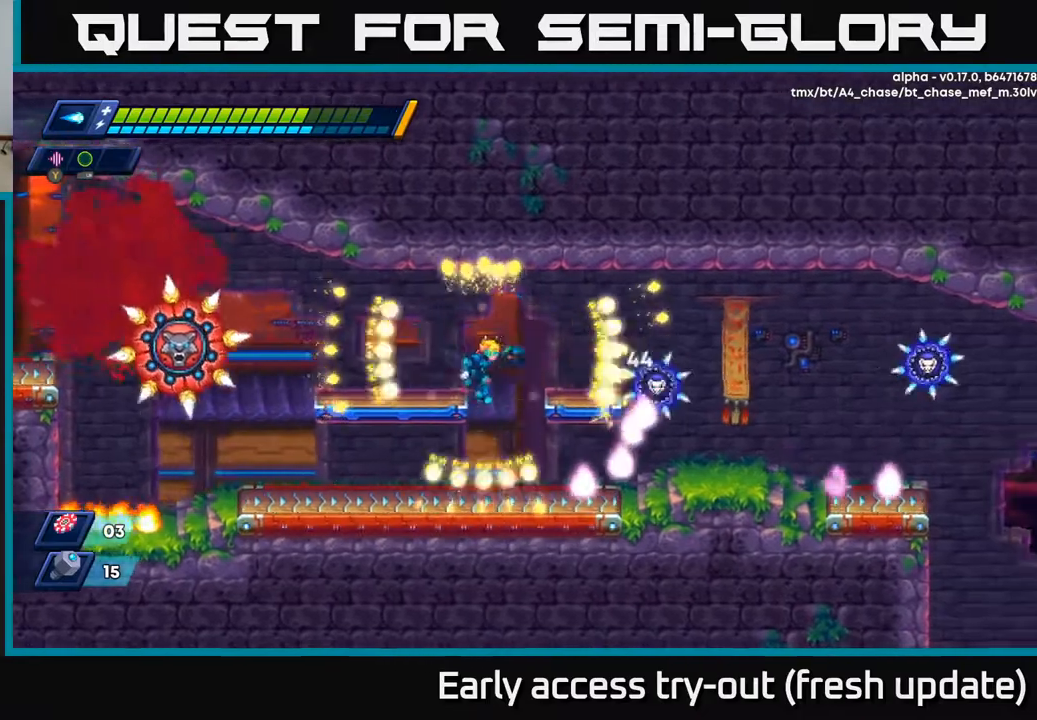
{"buttons": ["A", "R2", "DPAD_RIGHT"], "left_stick": "center", "right_stick": "center", "events": [[50, "DPAD_RIGHT", "up"], [50, "X", "down"], [150, "X", "up"], [217, "X", "down"], [233, "DPAD_RIGHT", "down"], [267, "DPAD_RIGHT", "up"], [317, "X", "up"], [400, "X", "down"], [417, "A", "down"], [450, "R2", "down"], [467, "DPAD_RIGHT", "down"], [467, "X", "up"]]}
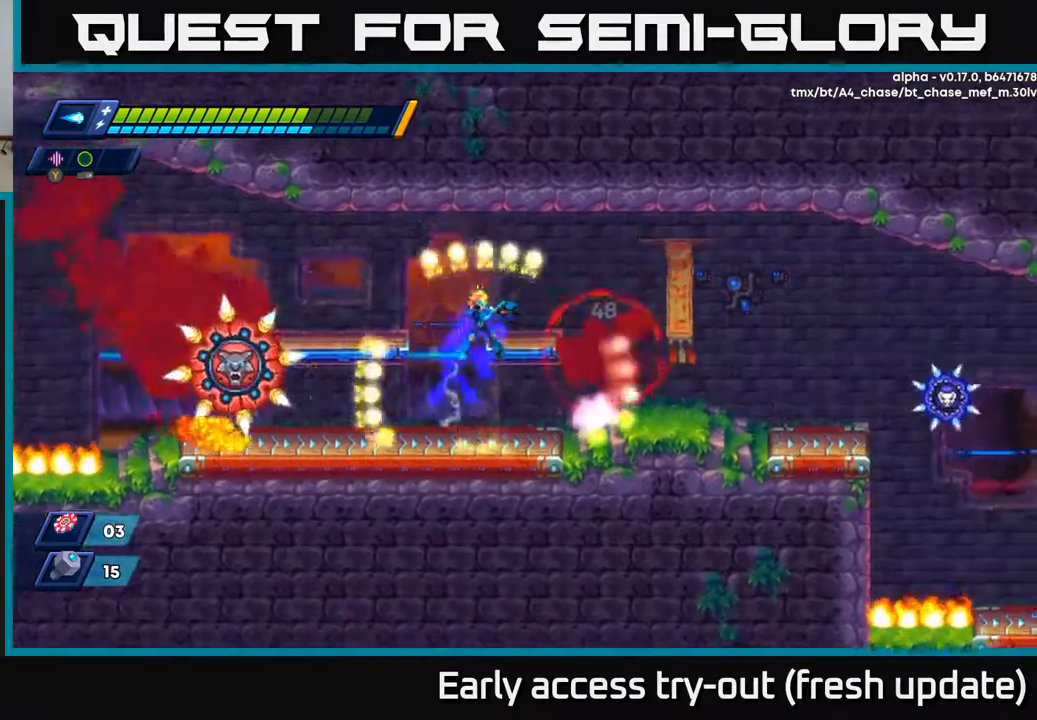
{"buttons": ["DPAD_RIGHT"], "left_stick": "center", "right_stick": "center", "events": [[317, "A", "up"], [333, "R2", "up"]]}
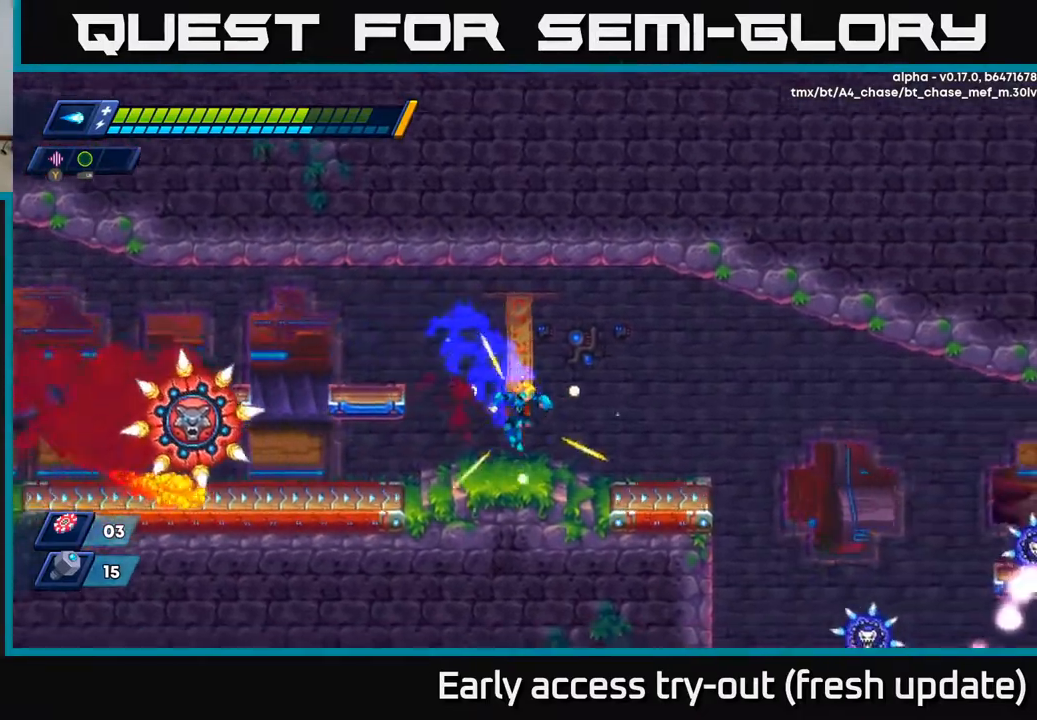
{"buttons": ["A", "R2", "DPAD_RIGHT"], "left_stick": "center", "right_stick": "center", "events": [[133, "R2", "down"], [267, "R2", "up"], [400, "R2", "down"], [467, "A", "down"]]}
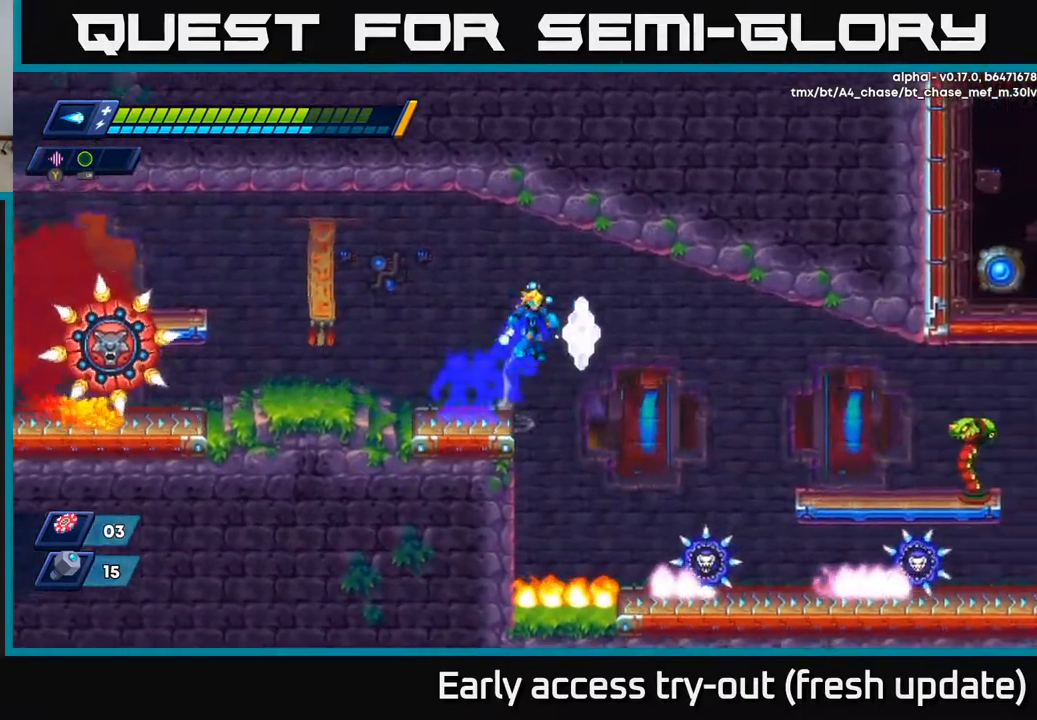
{"buttons": ["X"], "left_stick": "center", "right_stick": "center", "events": [[33, "R2", "up"], [67, "A", "up"], [283, "DPAD_RIGHT", "up"], [433, "X", "down"]]}
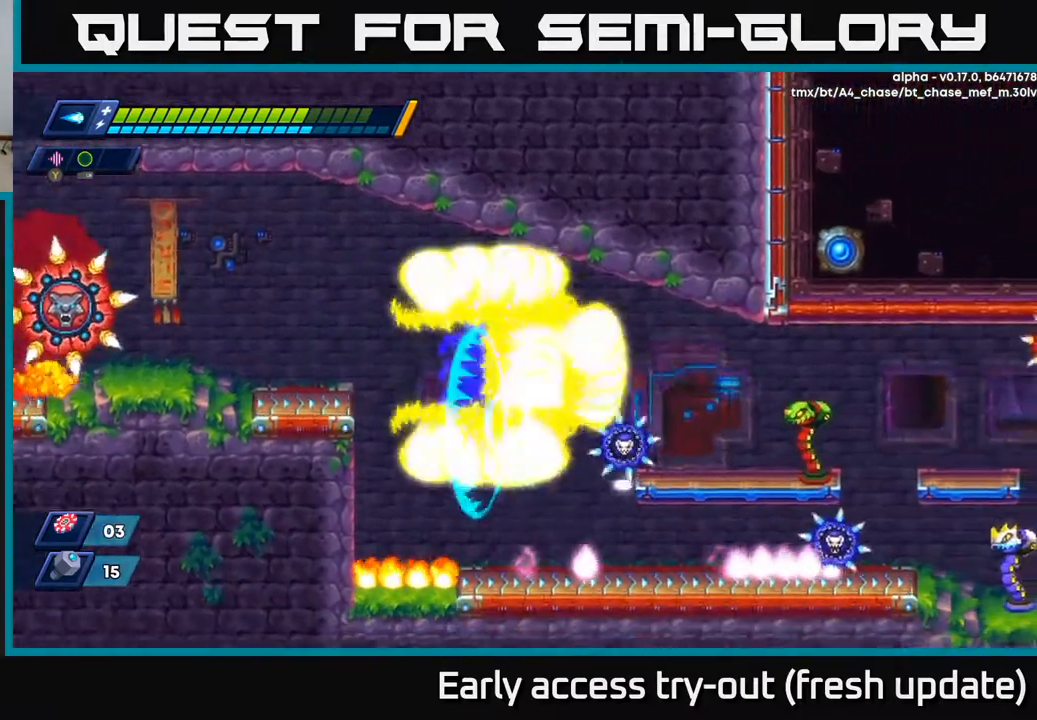
{"buttons": ["X"], "left_stick": "center", "right_stick": "center", "events": [[17, "X", "up"], [83, "DPAD_RIGHT", "down"], [83, "X", "down"], [133, "A", "down"], [167, "DPAD_RIGHT", "up"], [167, "X", "up"], [200, "R2", "down"], [267, "X", "down"], [300, "A", "up"], [333, "DPAD_RIGHT", "down"], [333, "X", "up"], [350, "R2", "up"], [400, "X", "down"], [417, "DPAD_RIGHT", "up"]]}
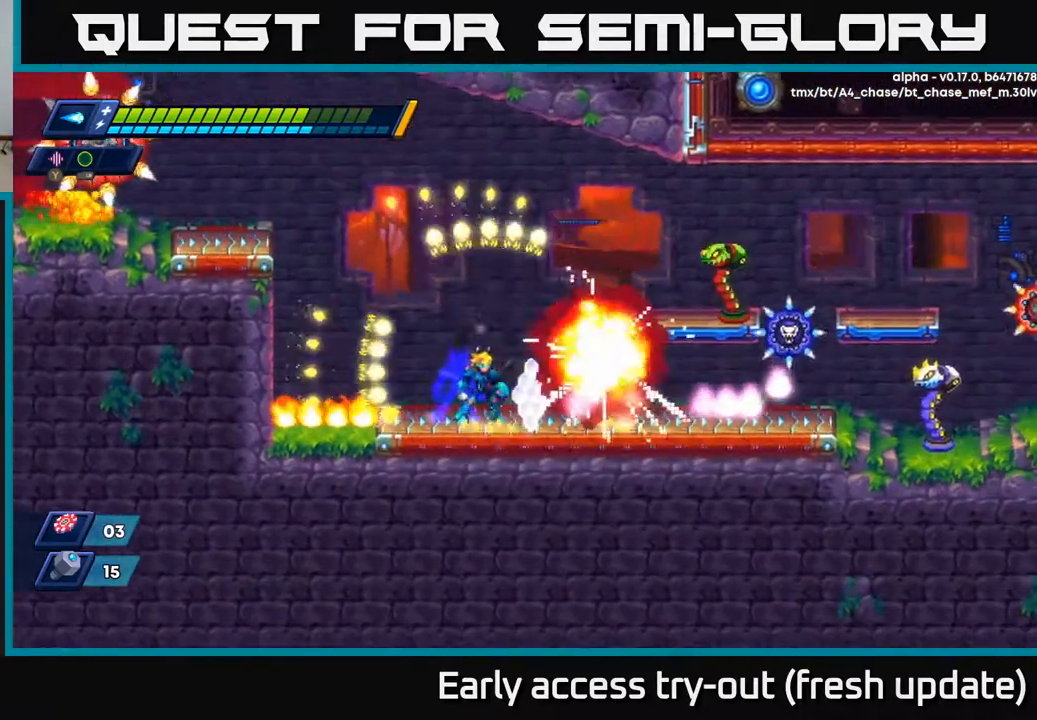
{"buttons": [], "left_stick": "center", "right_stick": "center", "events": [[17, "X", "up"], [67, "X", "down"], [83, "A", "down"], [150, "X", "up"], [233, "X", "down"], [350, "A", "up"], [350, "X", "up"], [417, "X", "down"], [500, "X", "up"]]}
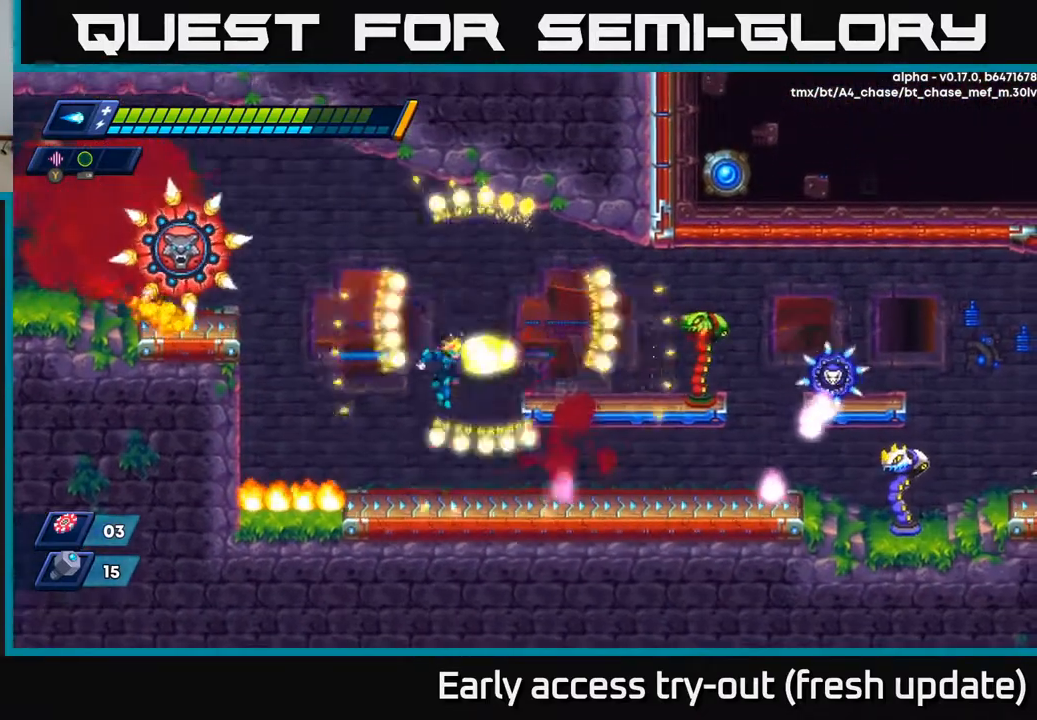
{"buttons": ["X"], "left_stick": "center", "right_stick": "center", "events": [[50, "X", "down"], [233, "A", "down"], [267, "X", "up"], [283, "DPAD_RIGHT", "down"], [333, "X", "down"], [367, "A", "up"], [367, "X", "up"], [383, "DPAD_RIGHT", "up"], [450, "X", "down"]]}
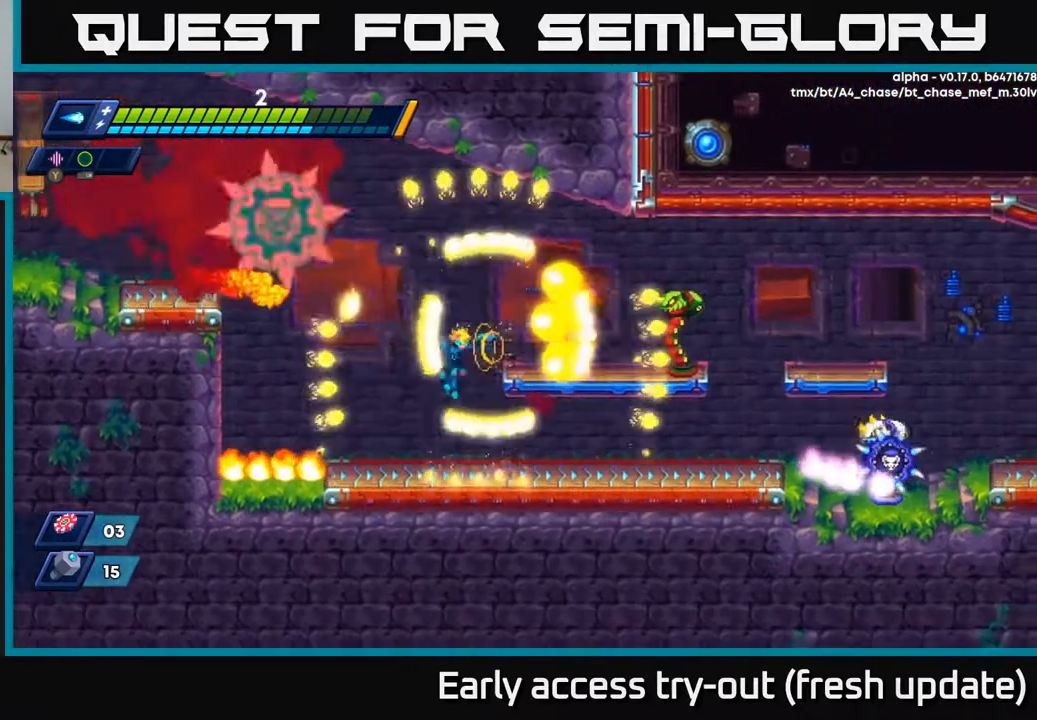
{"buttons": ["DPAD_RIGHT"], "left_stick": "center", "right_stick": "center", "events": [[33, "X", "up"], [233, "DPAD_RIGHT", "down"], [300, "R2", "down"], [500, "R2", "up"]]}
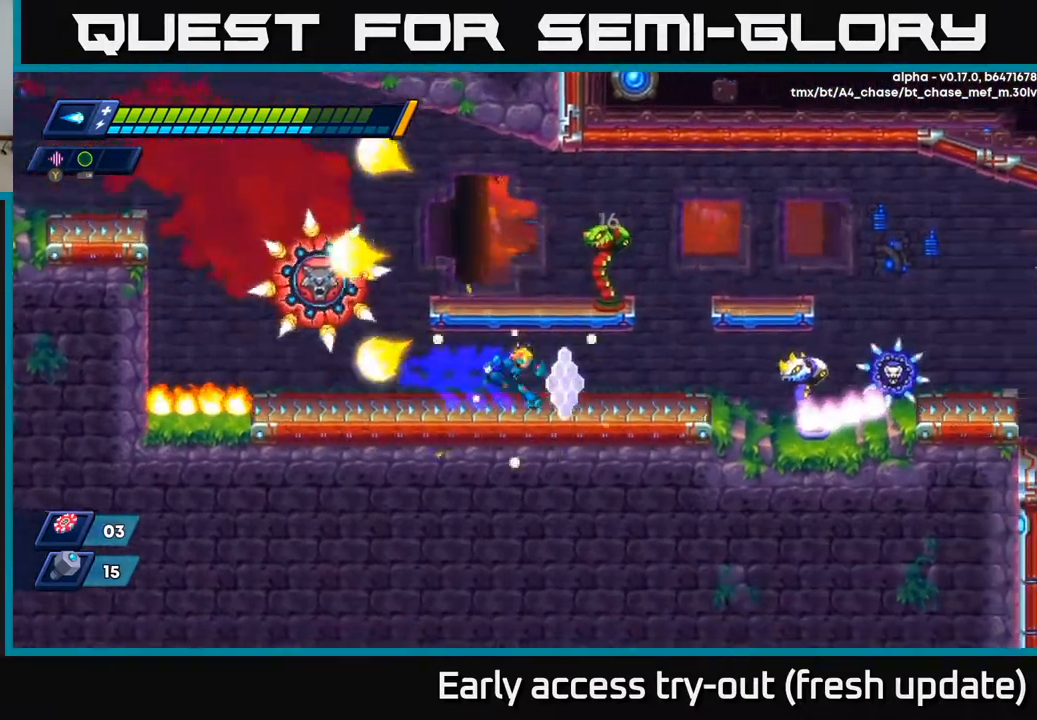
{"buttons": ["X"], "left_stick": "center", "right_stick": "center", "events": [[50, "X", "down"], [133, "DPAD_RIGHT", "up"], [133, "X", "up"], [200, "X", "down"], [250, "X", "up"], [317, "X", "down"], [383, "DPAD_RIGHT", "down"], [383, "X", "up"], [433, "X", "down"], [450, "DPAD_RIGHT", "up"]]}
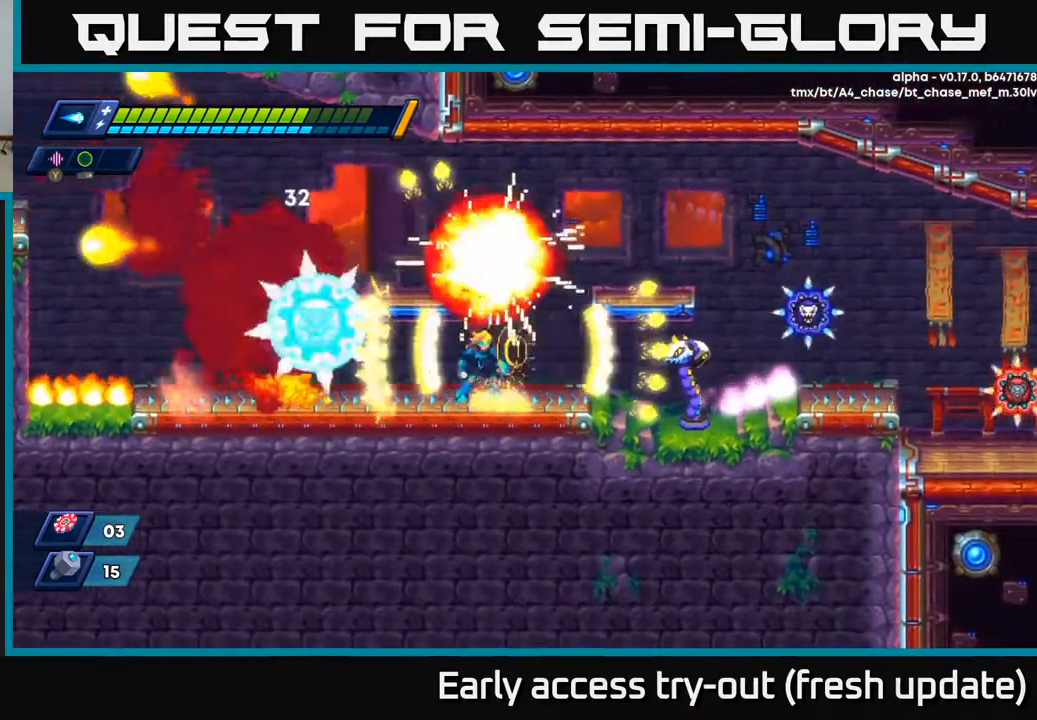
{"buttons": ["A"], "left_stick": "center", "right_stick": "center", "events": [[17, "X", "up"], [83, "X", "down"], [100, "DPAD_RIGHT", "down"], [150, "X", "up"], [200, "X", "down"], [233, "DPAD_RIGHT", "up"], [300, "DPAD_RIGHT", "down"], [317, "X", "up"], [333, "A", "down"], [383, "X", "down"], [467, "DPAD_RIGHT", "up"], [483, "X", "up"]]}
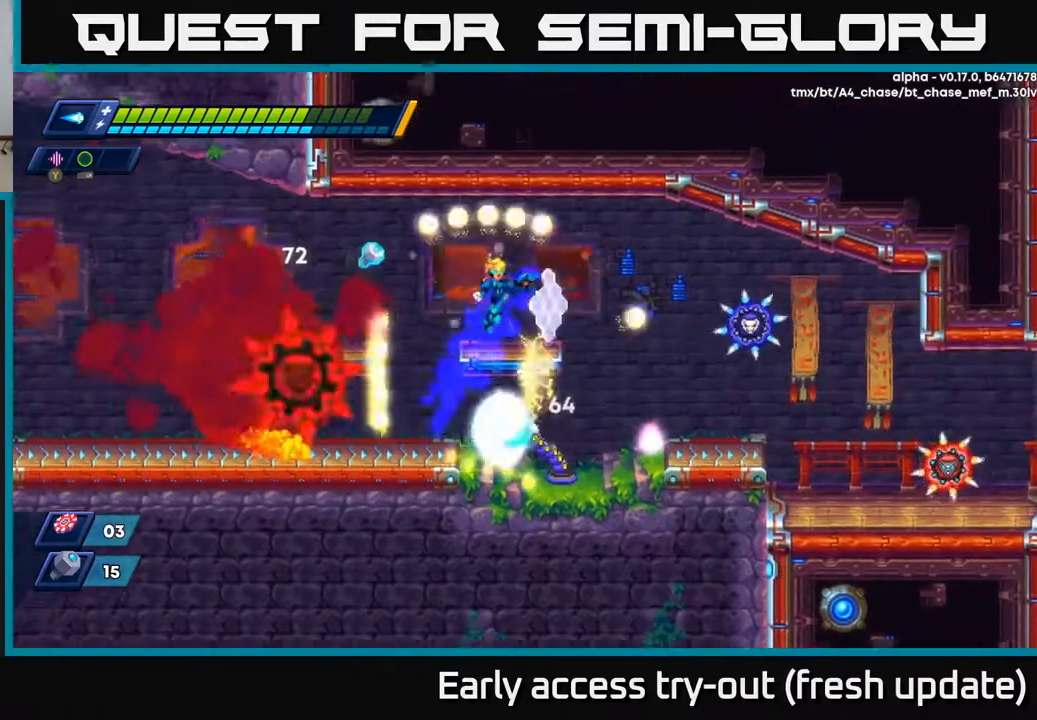
{"buttons": [], "left_stick": "center", "right_stick": "center", "events": [[50, "X", "down"], [100, "A", "up"], [150, "X", "up"], [200, "X", "down"], [283, "X", "up"], [317, "DPAD_RIGHT", "down"], [350, "DPAD_RIGHT", "up"], [350, "X", "down"], [433, "X", "up"]]}
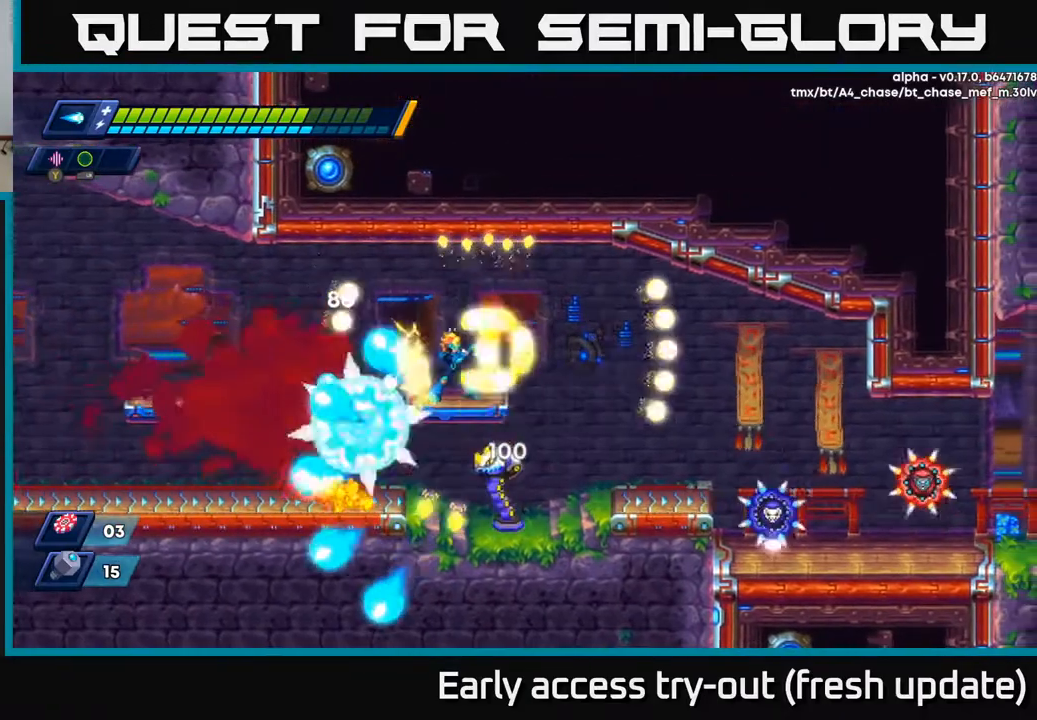
{"buttons": ["DPAD_LEFT"], "left_stick": "center", "right_stick": "center", "events": [[17, "X", "down"], [83, "X", "up"], [150, "DPAD_RIGHT", "down"], [183, "A", "down"], [183, "X", "down"], [200, "R2", "down"], [250, "DPAD_RIGHT", "up"], [267, "DPAD_LEFT", "down"], [383, "X", "up"], [500, "A", "up"], [500, "R2", "up"]]}
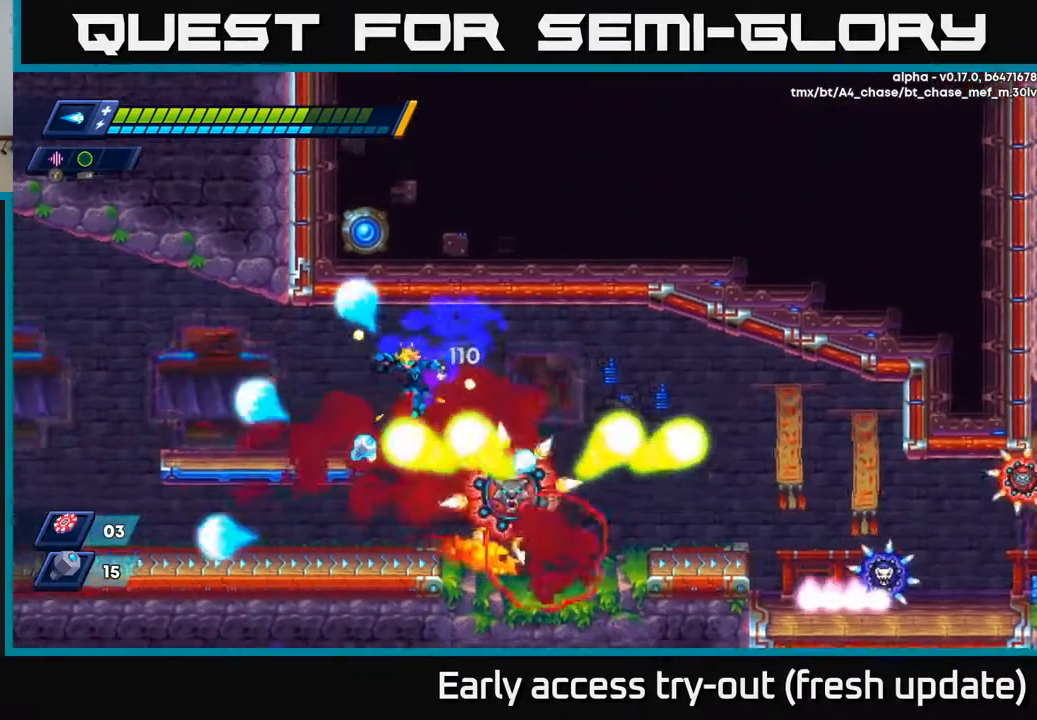
{"buttons": [], "left_stick": "center", "right_stick": "center", "events": [[117, "X", "down"], [233, "X", "up"], [300, "DPAD_LEFT", "up"]]}
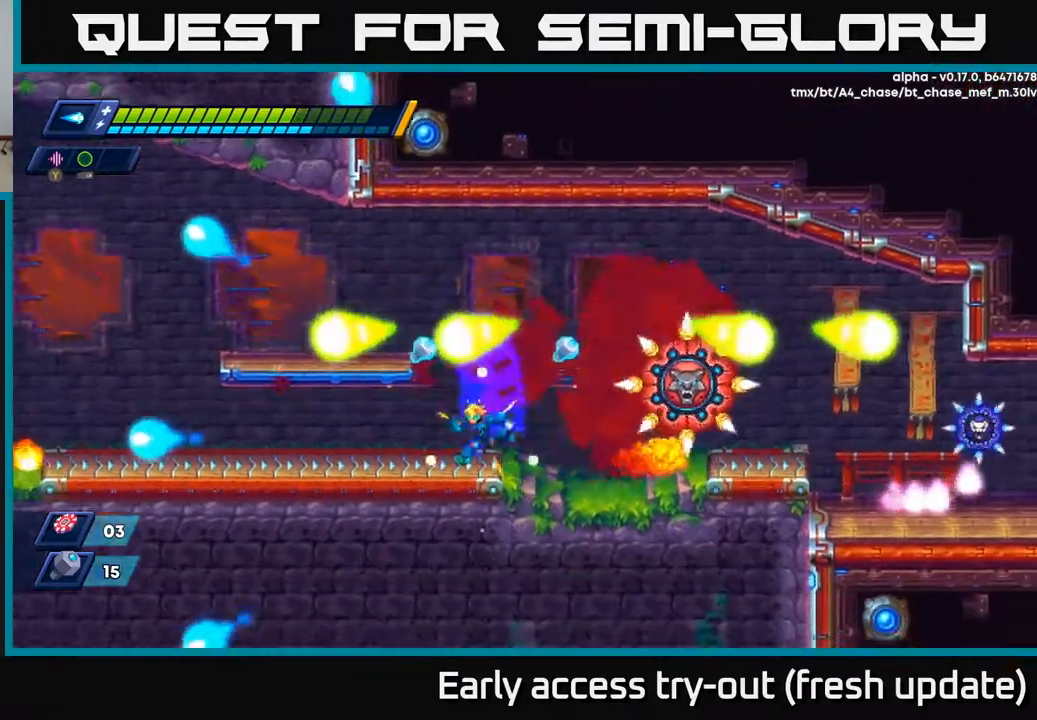
{"buttons": [], "left_stick": "center", "right_stick": "center", "events": [[17, "DPAD_LEFT", "down"], [117, "A", "down"], [317, "DPAD_LEFT", "up"], [333, "A", "up"]]}
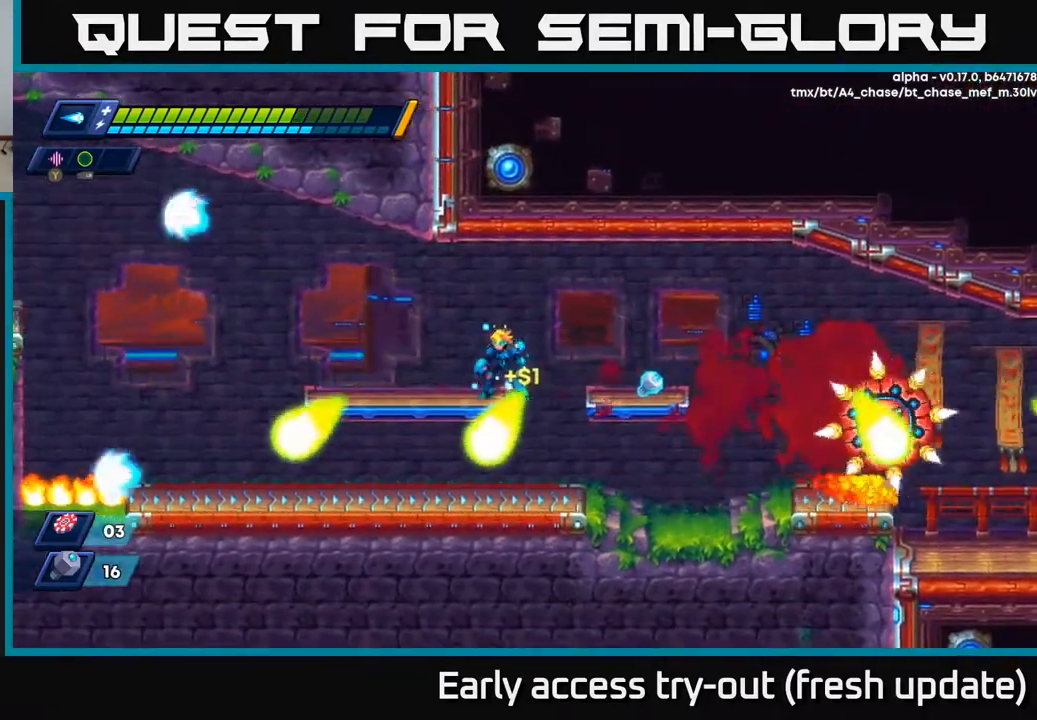
{"buttons": ["DPAD_RIGHT"], "left_stick": "center", "right_stick": "center", "events": [[117, "A", "down"], [150, "DPAD_RIGHT", "down"], [150, "R2", "down"], [233, "A", "up"], [233, "R2", "up"]]}
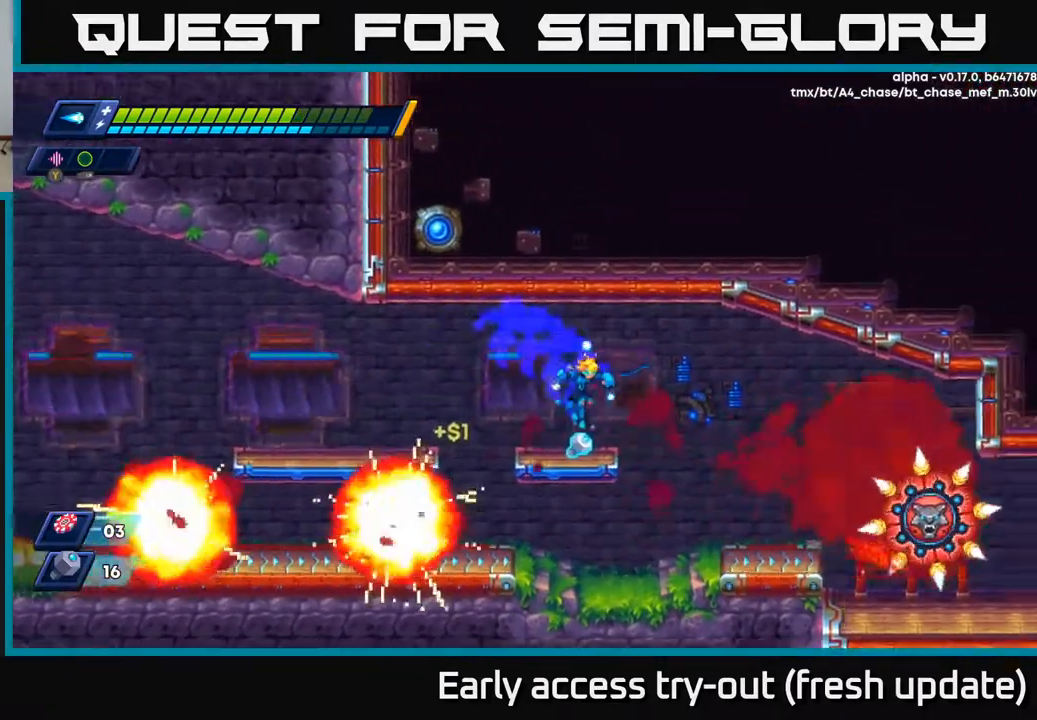
{"buttons": [], "left_stick": "center", "right_stick": "center", "events": [[183, "R2", "down"], [233, "A", "down"], [267, "A", "up"], [367, "R2", "up"], [433, "DPAD_RIGHT", "up"]]}
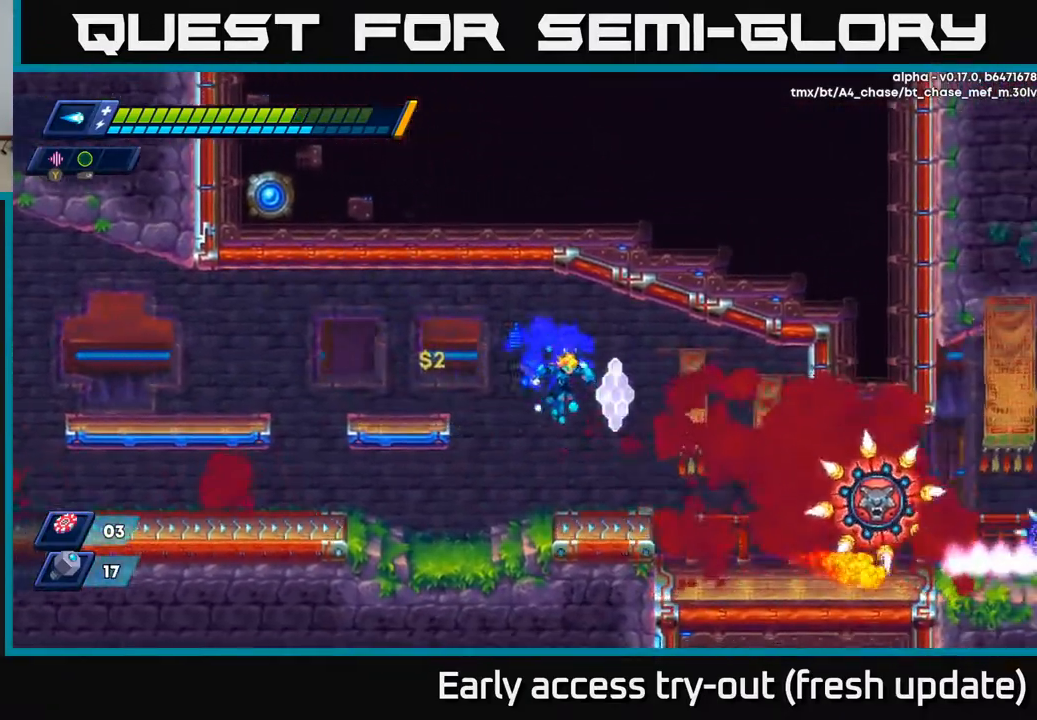
{"buttons": ["DPAD_RIGHT"], "left_stick": "center", "right_stick": "center", "events": [[100, "DPAD_RIGHT", "down"], [267, "R2", "down"], [450, "R2", "up"]]}
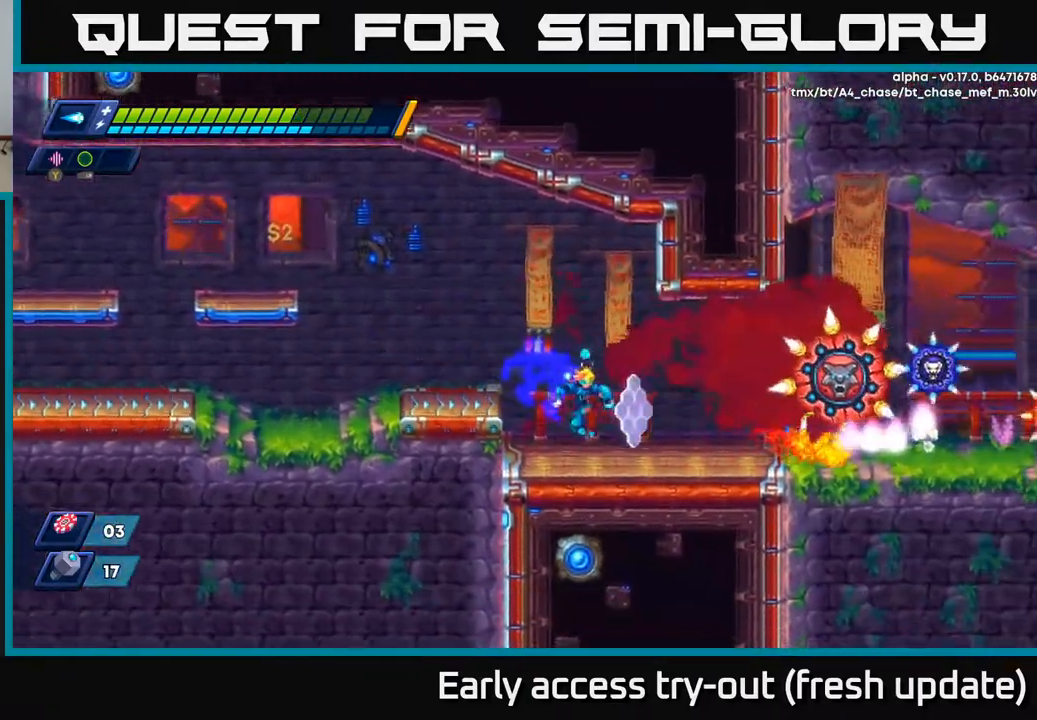
{"buttons": [], "left_stick": "center", "right_stick": "center", "events": [[167, "R2", "down"], [317, "DPAD_RIGHT", "up"], [333, "R2", "up"]]}
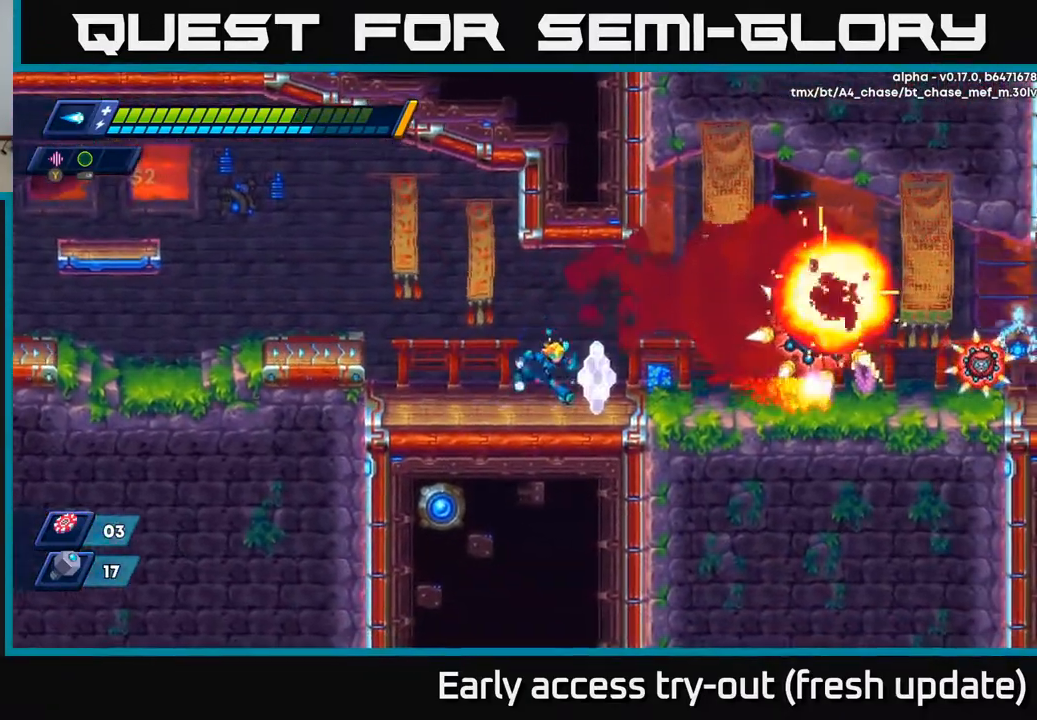
{"buttons": ["DPAD_RIGHT"], "left_stick": "center", "right_stick": "center", "events": [[33, "DPAD_RIGHT", "down"], [100, "R2", "down"], [150, "DPAD_RIGHT", "up"], [217, "R2", "up"], [450, "DPAD_RIGHT", "down"]]}
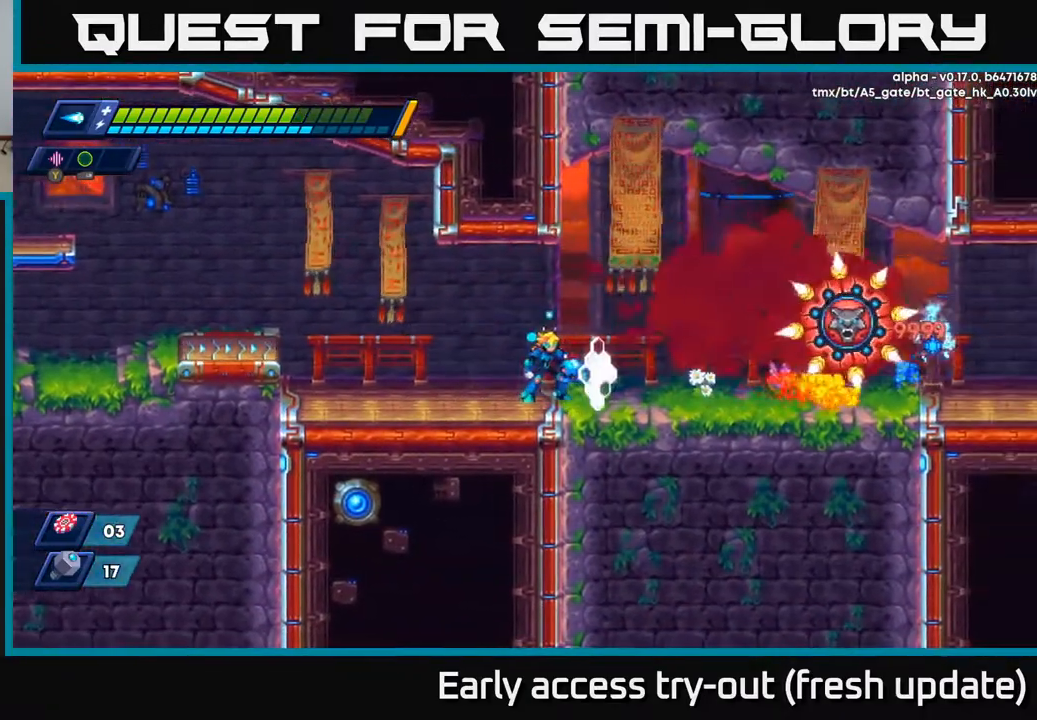
{"buttons": ["R2", "DPAD_RIGHT"], "left_stick": "center", "right_stick": "center", "events": [[33, "DPAD_RIGHT", "up"], [300, "DPAD_RIGHT", "down"], [417, "R2", "down"]]}
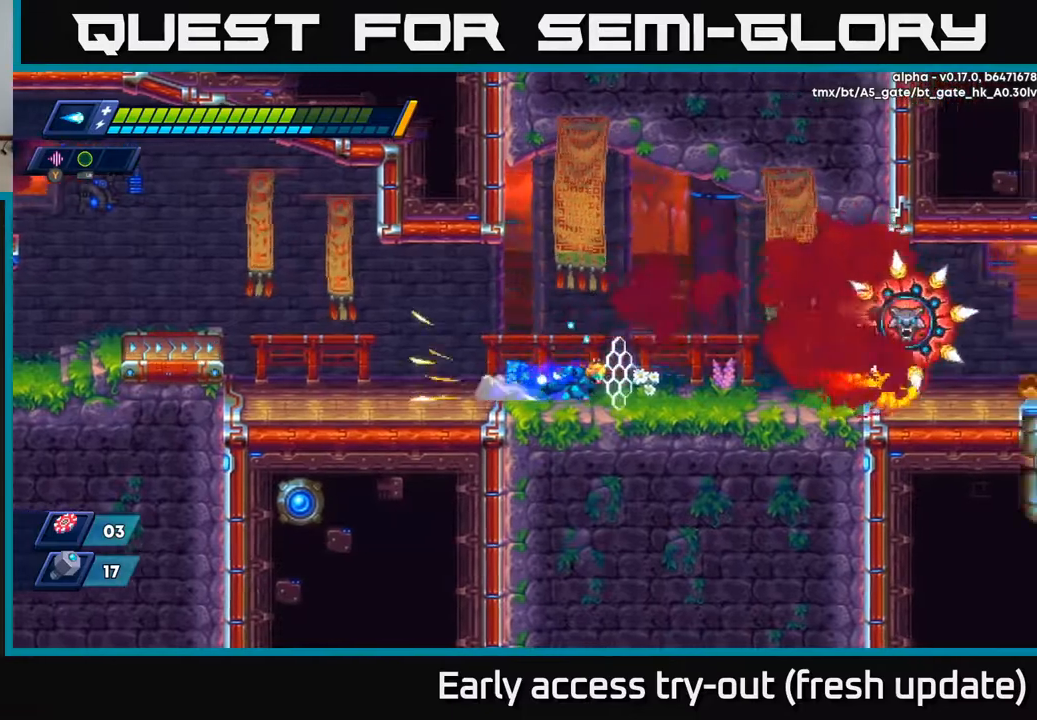
{"buttons": ["DPAD_RIGHT"], "left_stick": "center", "right_stick": "center", "events": [[417, "R2", "up"]]}
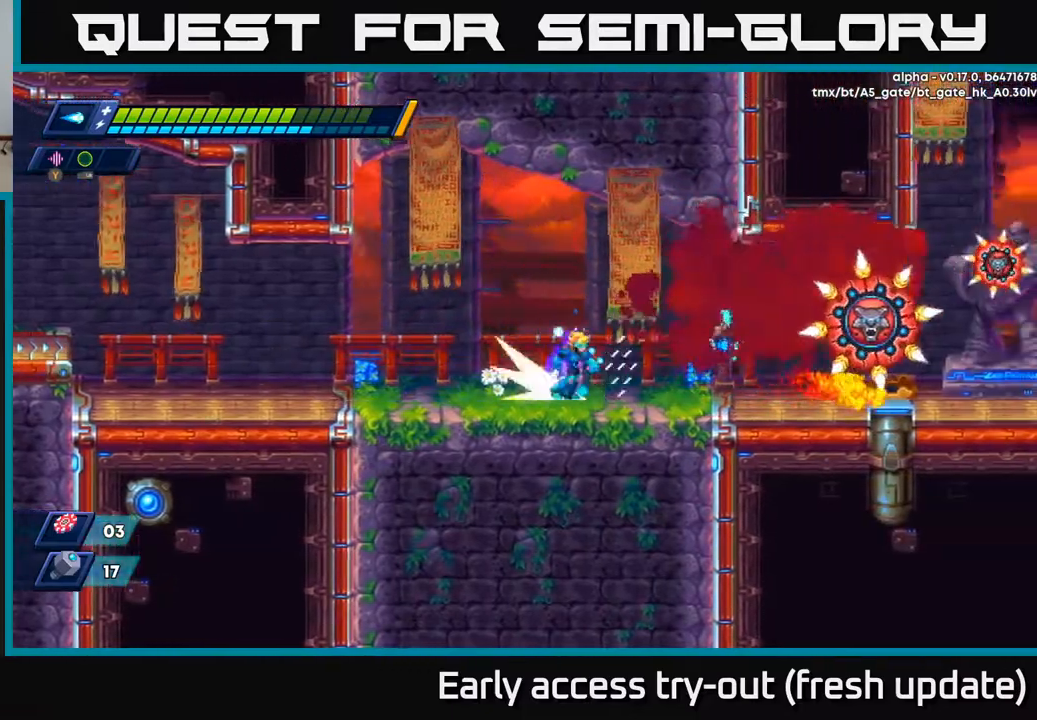
{"buttons": ["DPAD_RIGHT"], "left_stick": "center", "right_stick": "center", "events": [[33, "R2", "down"], [117, "A", "down"], [200, "X", "down"], [233, "A", "up"], [233, "R2", "up"], [250, "X", "up"], [400, "X", "down"], [450, "X", "up"]]}
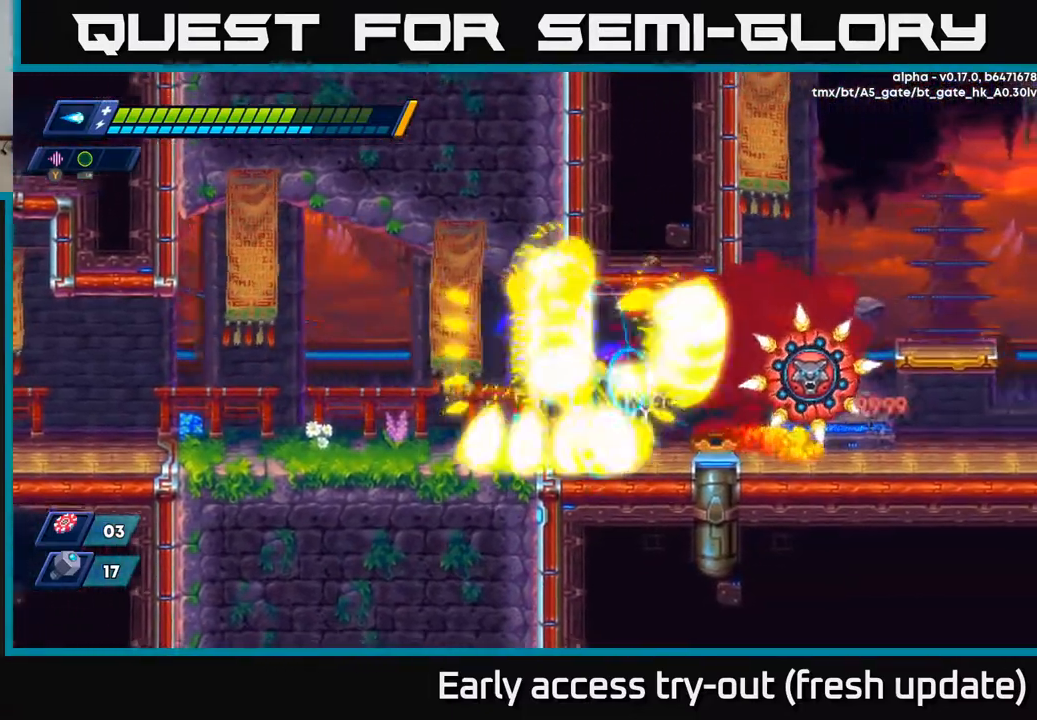
{"buttons": ["X", "DPAD_RIGHT"], "left_stick": "center", "right_stick": "center", "events": [[50, "X", "down"], [100, "X", "up"], [167, "X", "down"], [250, "X", "up"], [300, "X", "down"], [383, "X", "up"], [450, "X", "down"]]}
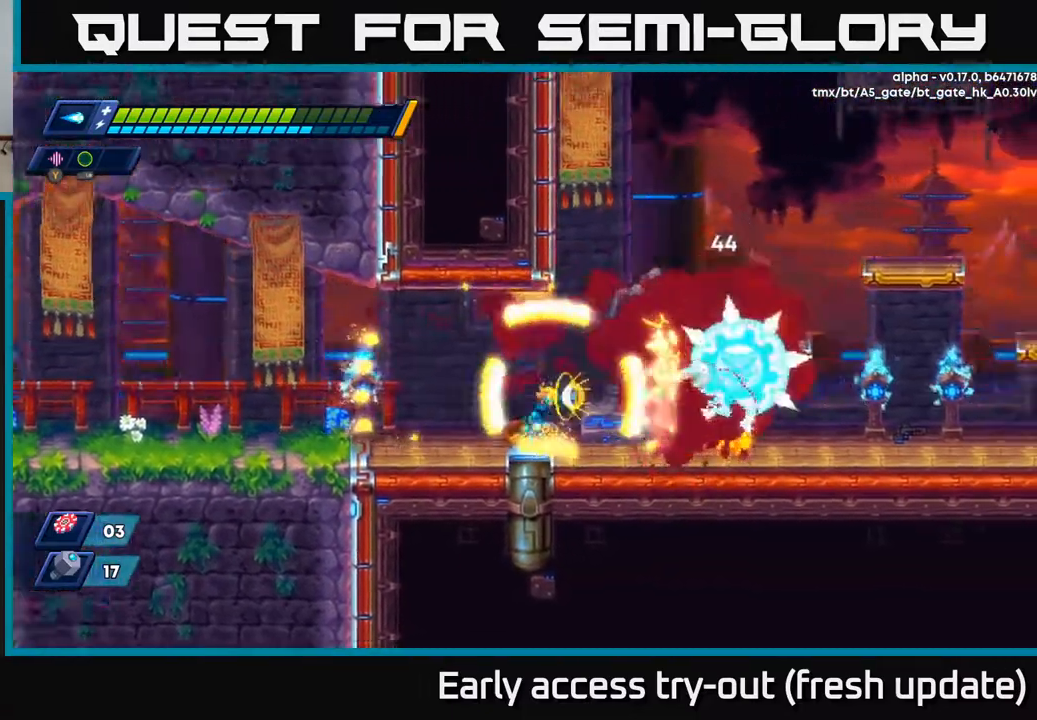
{"buttons": [], "left_stick": "center", "right_stick": "center", "events": [[17, "X", "up"], [83, "X", "down"], [167, "X", "up"], [217, "X", "down"], [300, "X", "up"], [367, "X", "down"], [417, "DPAD_RIGHT", "up"], [450, "X", "up"]]}
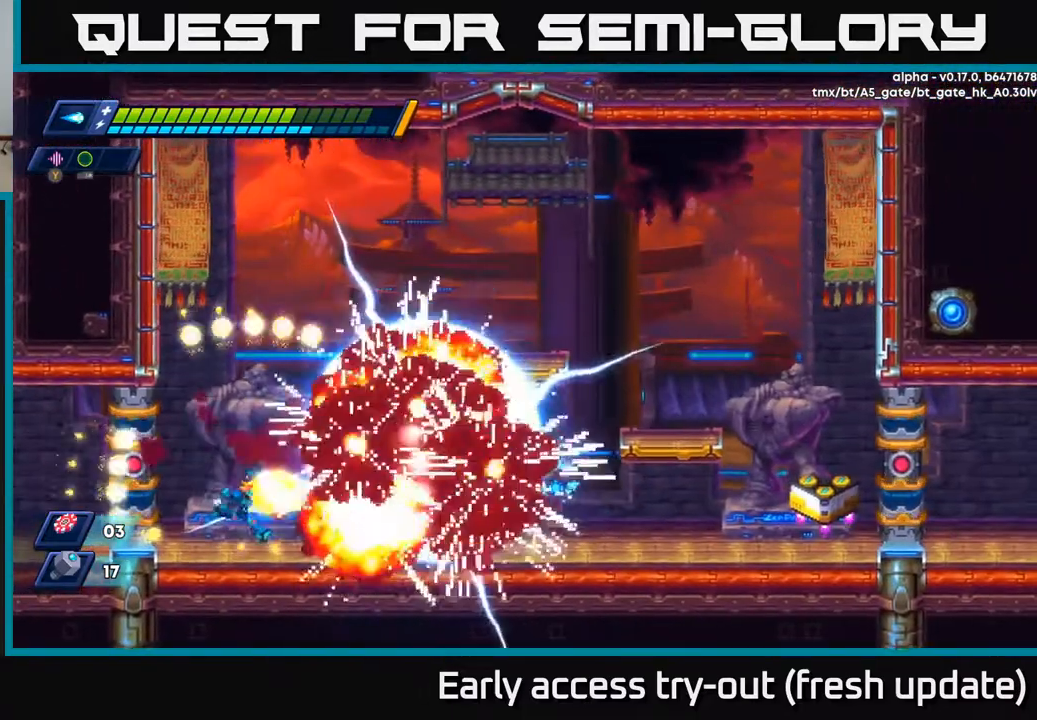
{"buttons": [], "left_stick": "center", "right_stick": "center", "events": [[17, "DPAD_RIGHT", "down"], [50, "X", "down"], [83, "X", "up"], [167, "X", "down"], [233, "X", "up"], [250, "DPAD_RIGHT", "up"], [333, "X", "down"], [417, "X", "up"]]}
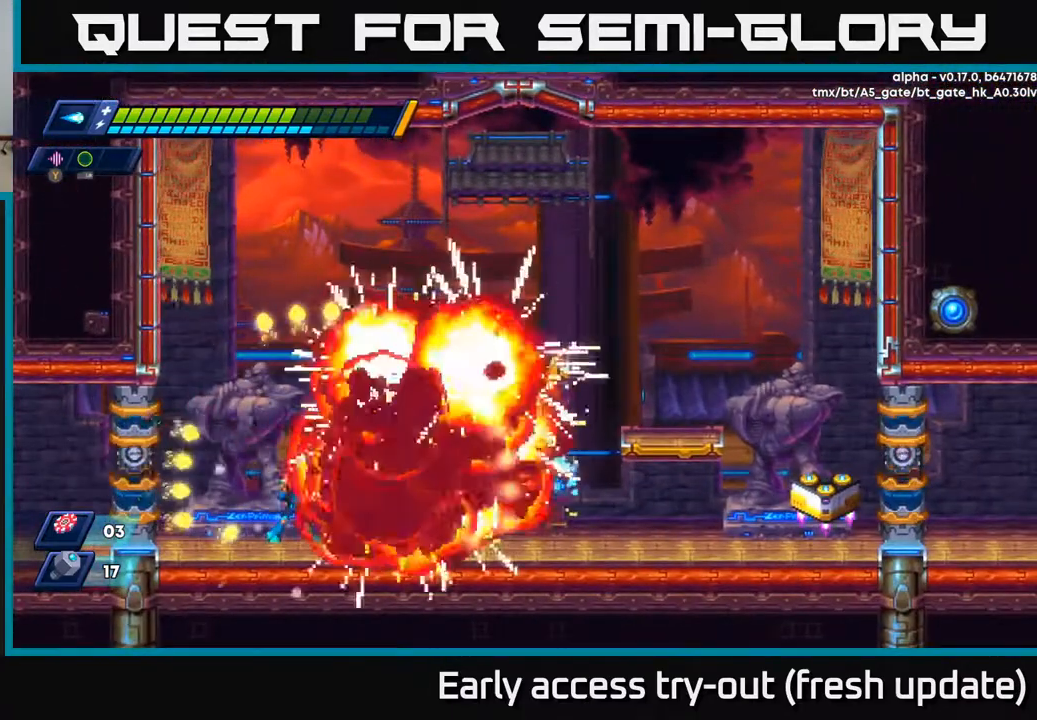
{"buttons": [], "left_stick": "center", "right_stick": "center", "events": [[133, "DPAD_LEFT", "down"], [450, "DPAD_LEFT", "up"]]}